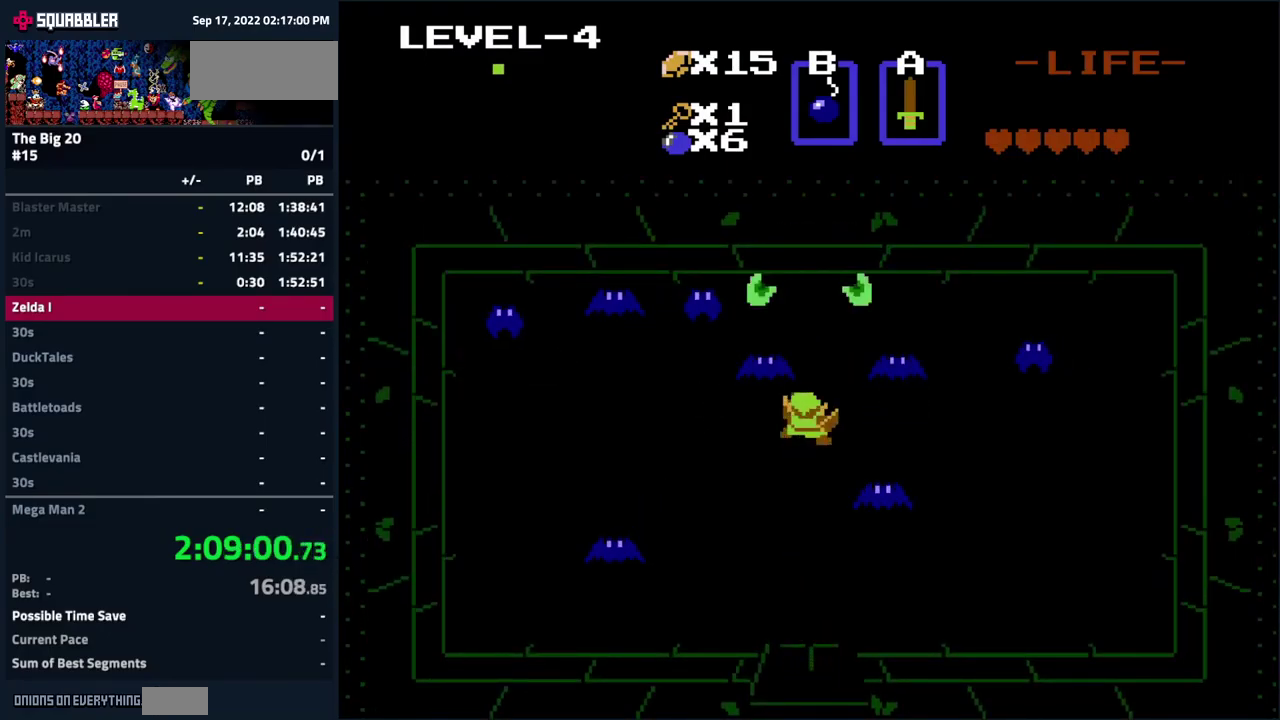
Gameplay with a controller (Nintendo layout); each line is a JSON object with the inputs held at the frame after it. "events" lists button and stick changes between this image and that frame as [ms after this image, input, new state], when the widget could be followed in between. Not read: L3 R3.
{"buttons": ["DPAD_UP"], "events": [[83, "A", "up"], [366, "DPAD_UP", "down"]]}
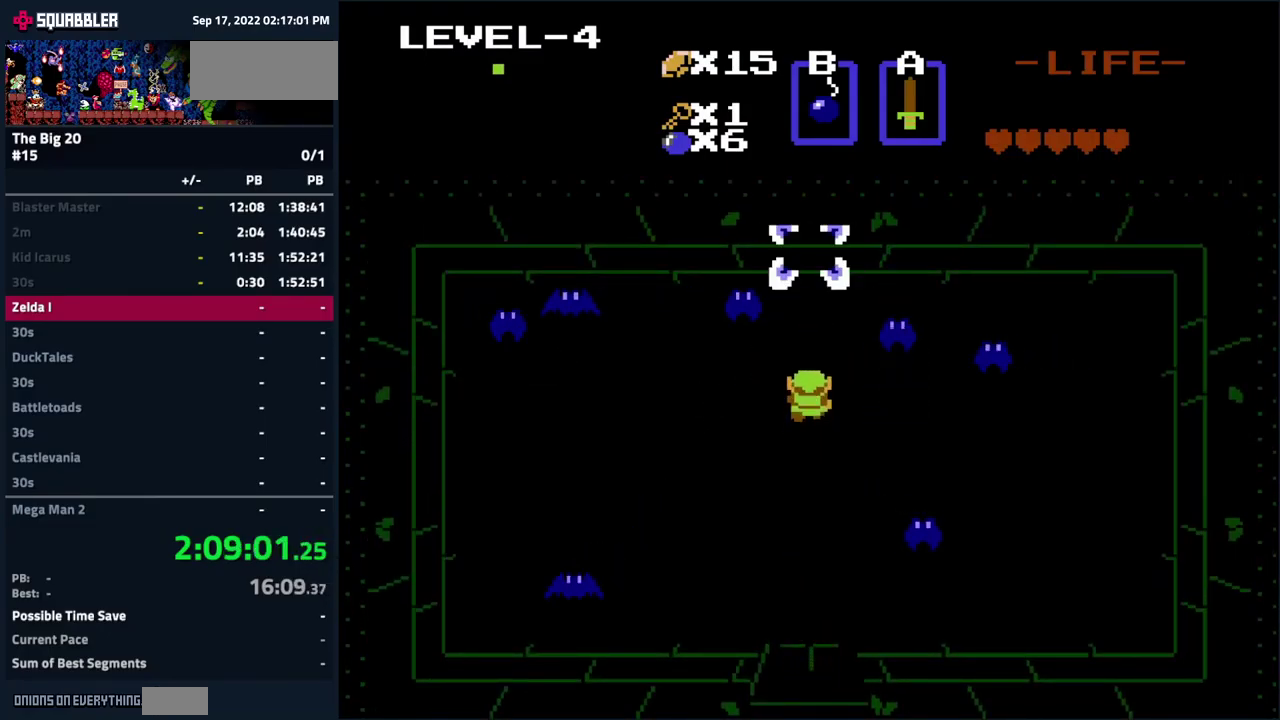
{"buttons": ["DPAD_UP"], "events": [[50, "DPAD_UP", "up"], [66, "A", "down"], [250, "A", "up"], [466, "DPAD_UP", "down"]]}
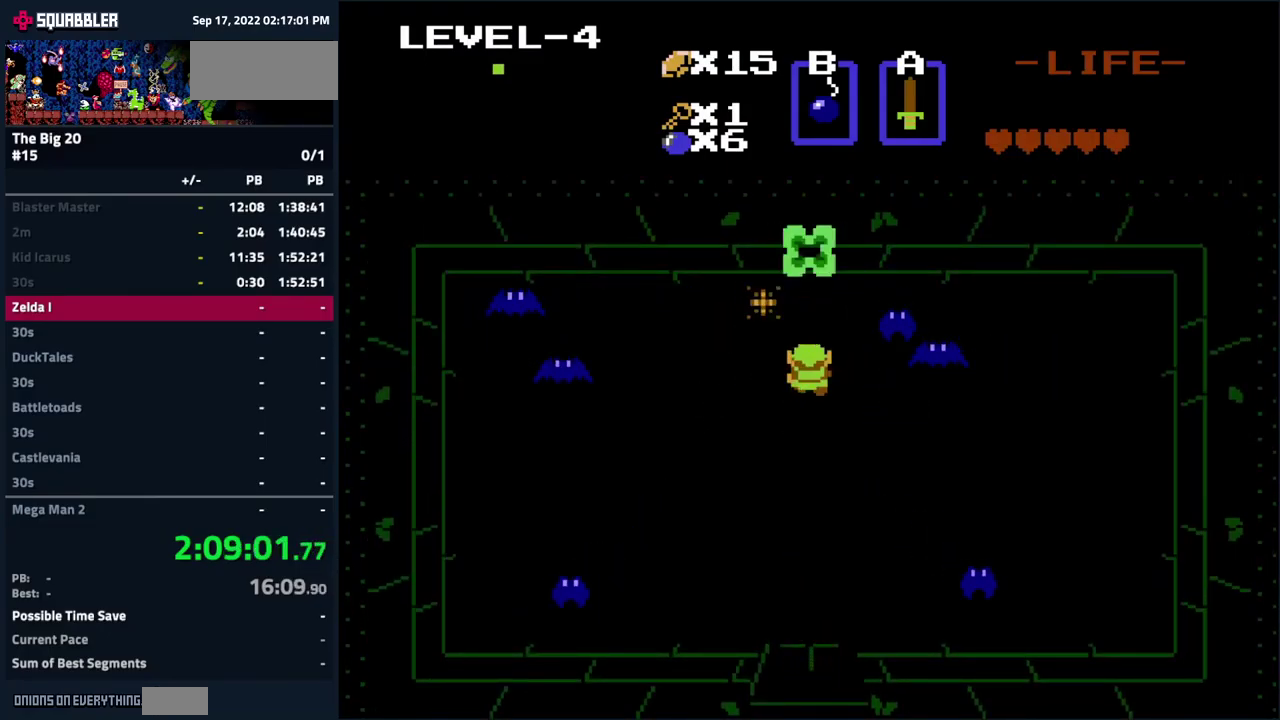
{"buttons": ["DPAD_UP"], "events": [[66, "B", "down"], [150, "B", "up"], [183, "DPAD_UP", "up"], [350, "DPAD_UP", "down"]]}
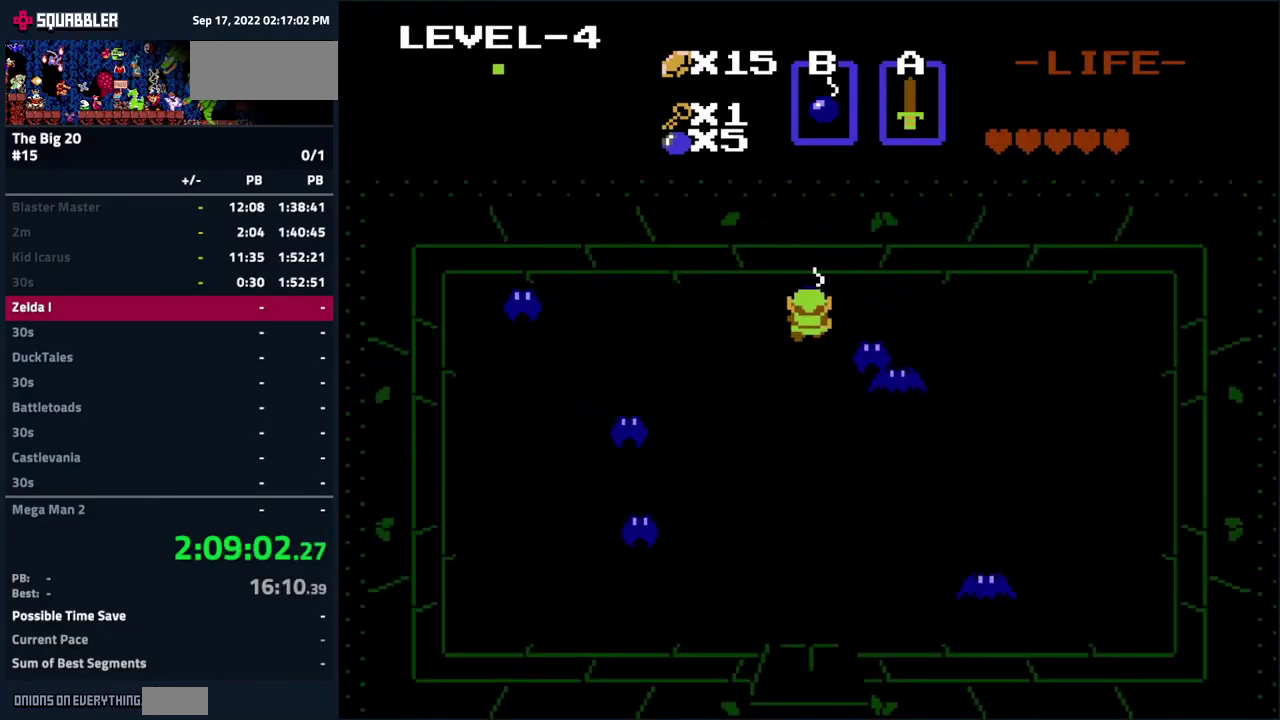
{"buttons": ["DPAD_UP"], "events": []}
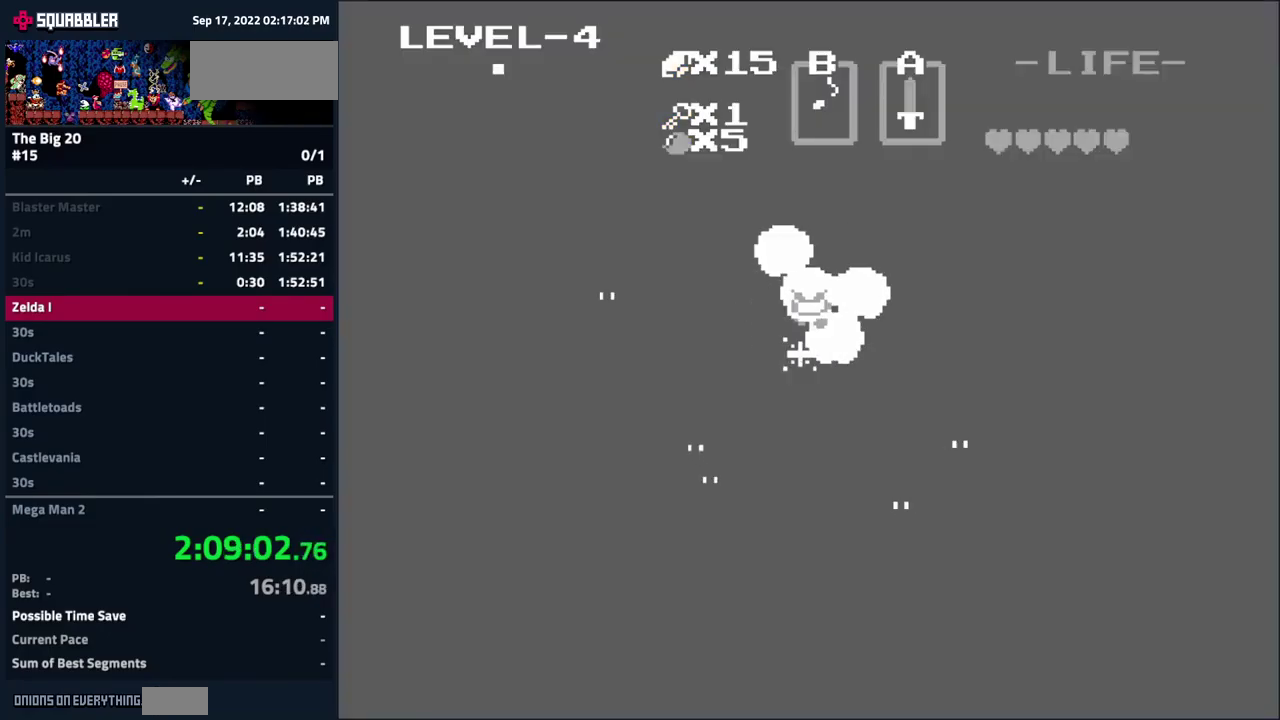
{"buttons": ["DPAD_UP"], "events": []}
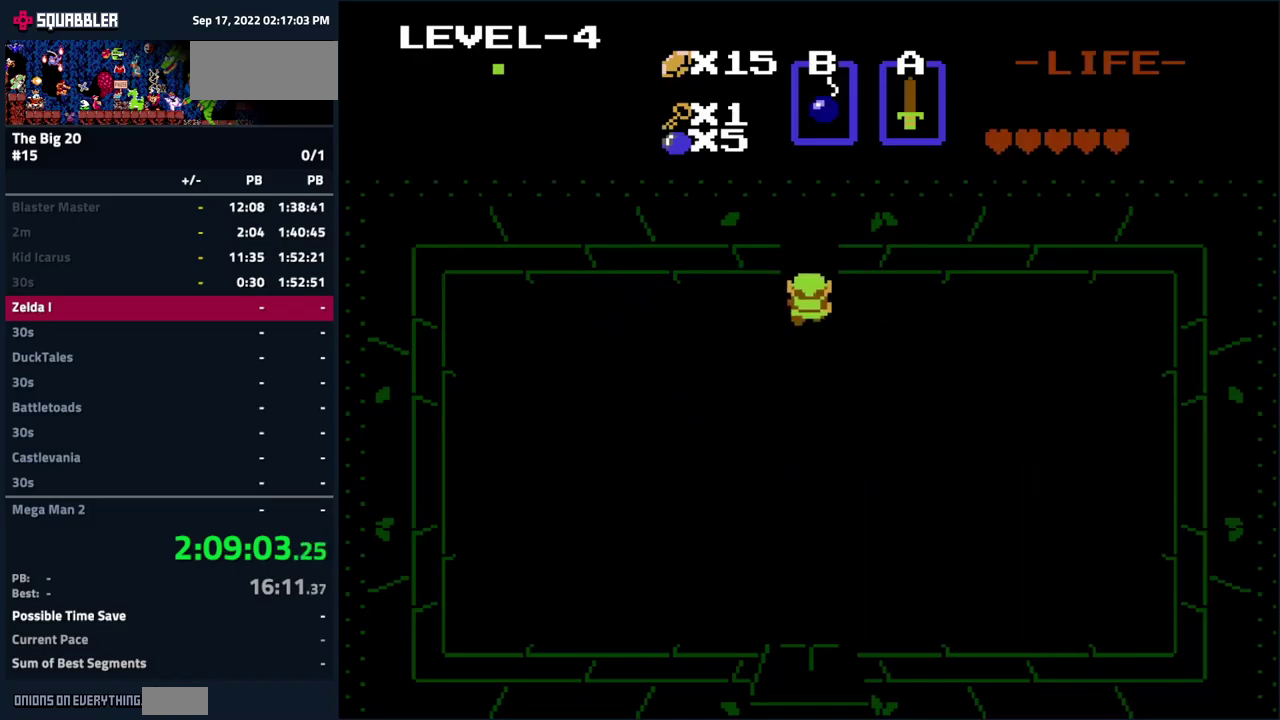
{"buttons": ["DPAD_UP"], "events": []}
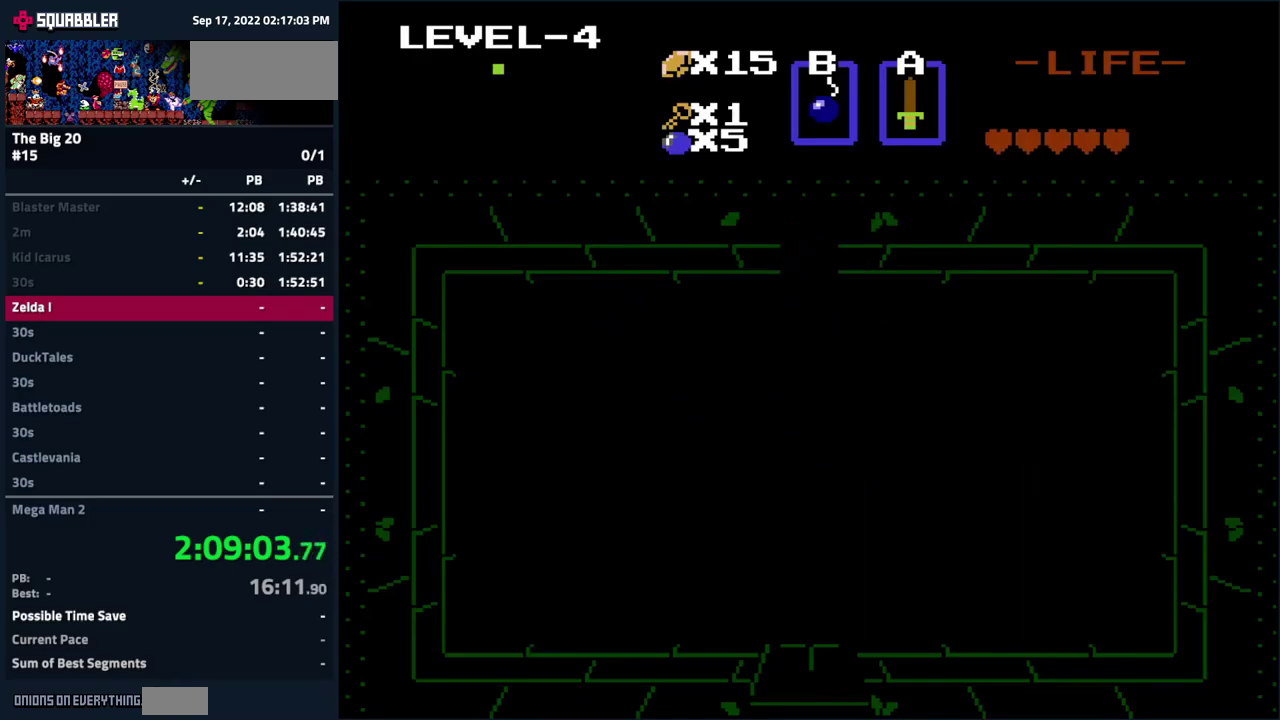
{"buttons": [], "events": [[383, "DPAD_UP", "up"]]}
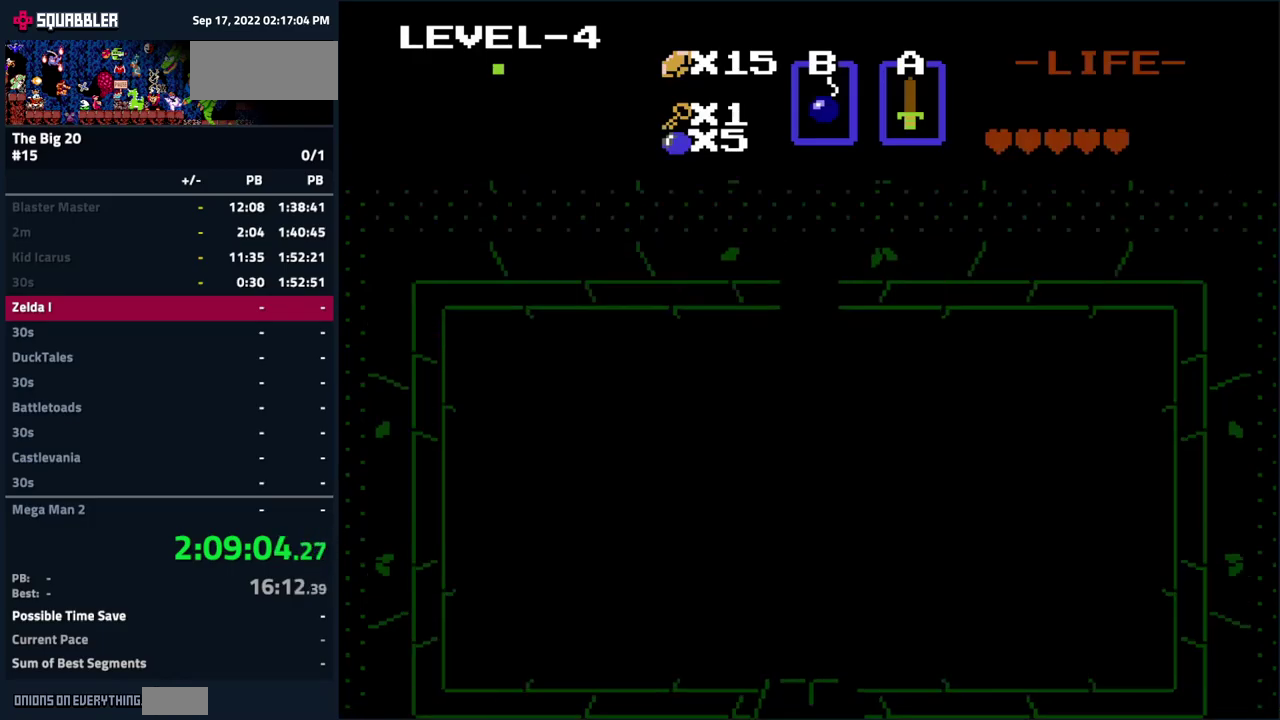
{"buttons": [], "events": []}
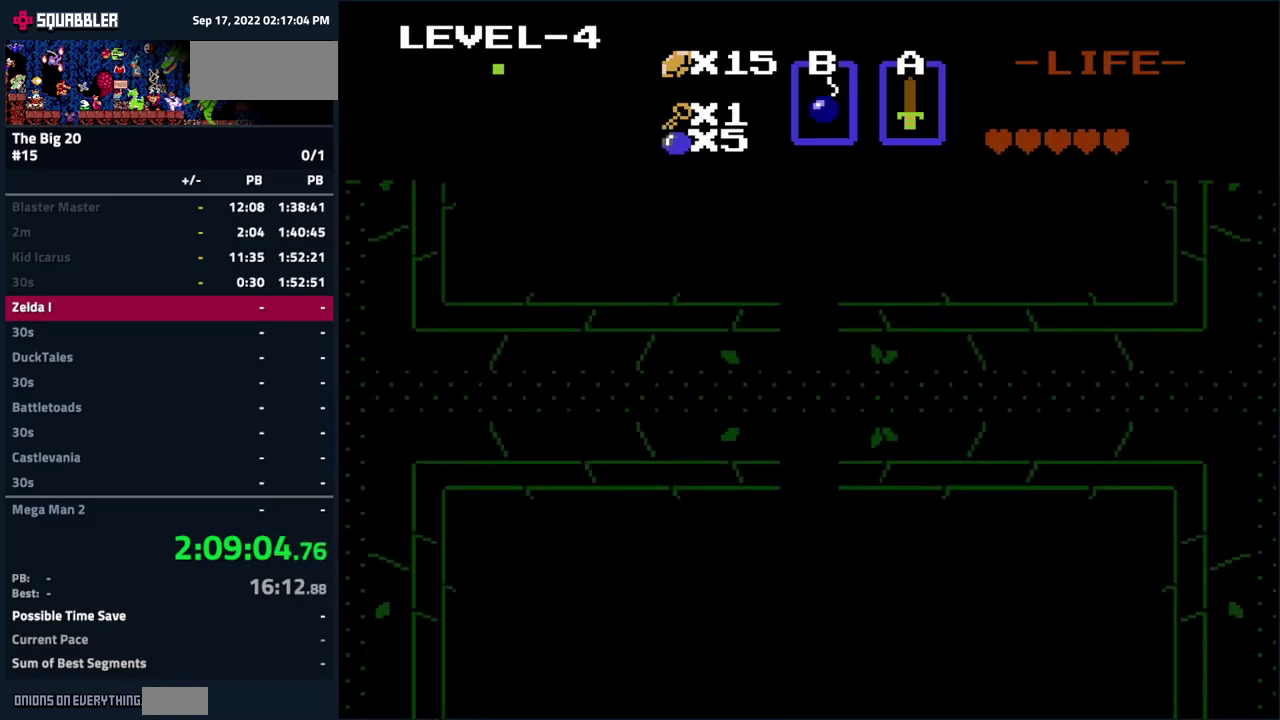
{"buttons": ["DPAD_UP", "DPAD_LEFT"], "events": [[300, "DPAD_LEFT", "down"], [333, "DPAD_UP", "down"]]}
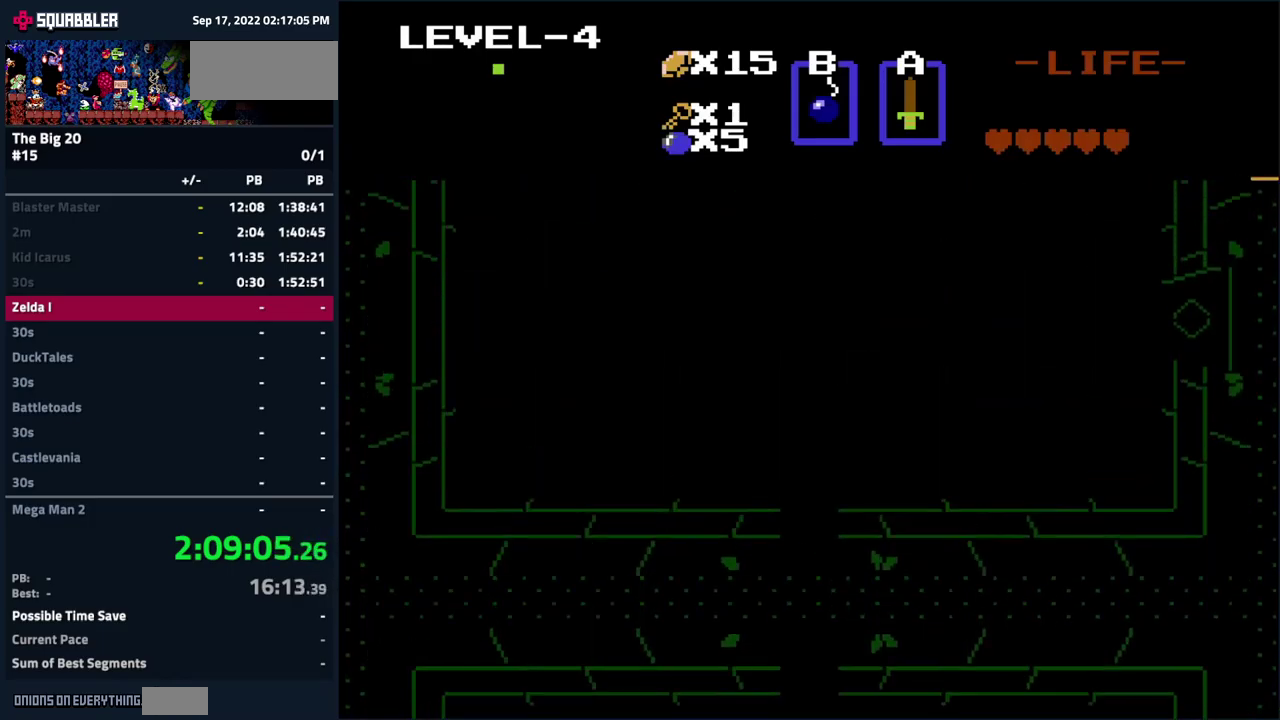
{"buttons": ["DPAD_UP", "DPAD_LEFT"], "events": []}
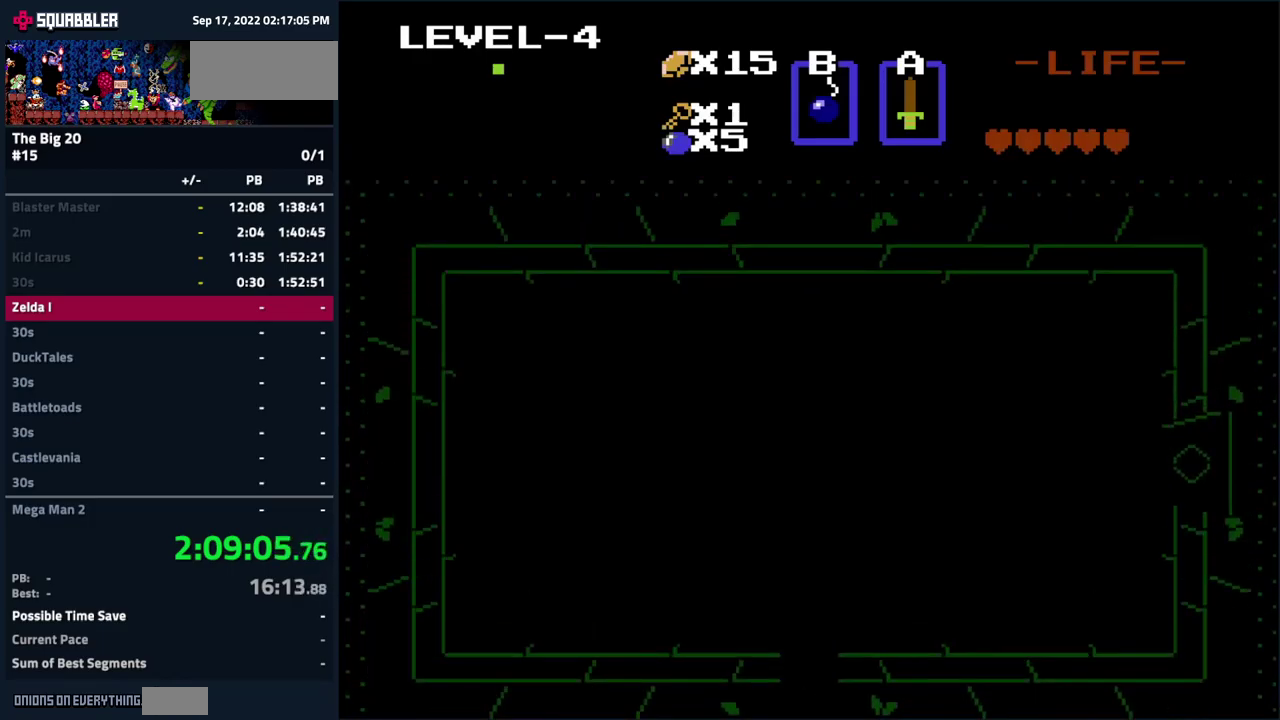
{"buttons": ["DPAD_UP", "DPAD_LEFT"], "events": []}
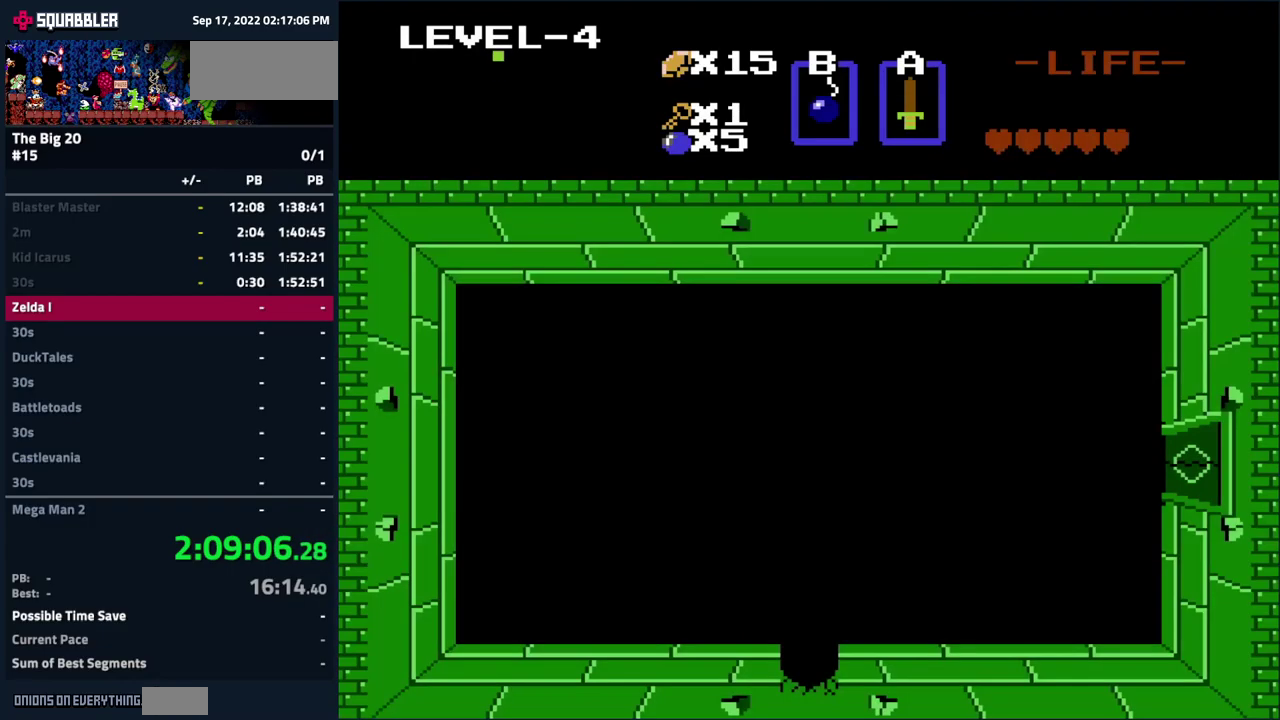
{"buttons": ["DPAD_LEFT"], "events": [[450, "DPAD_UP", "up"]]}
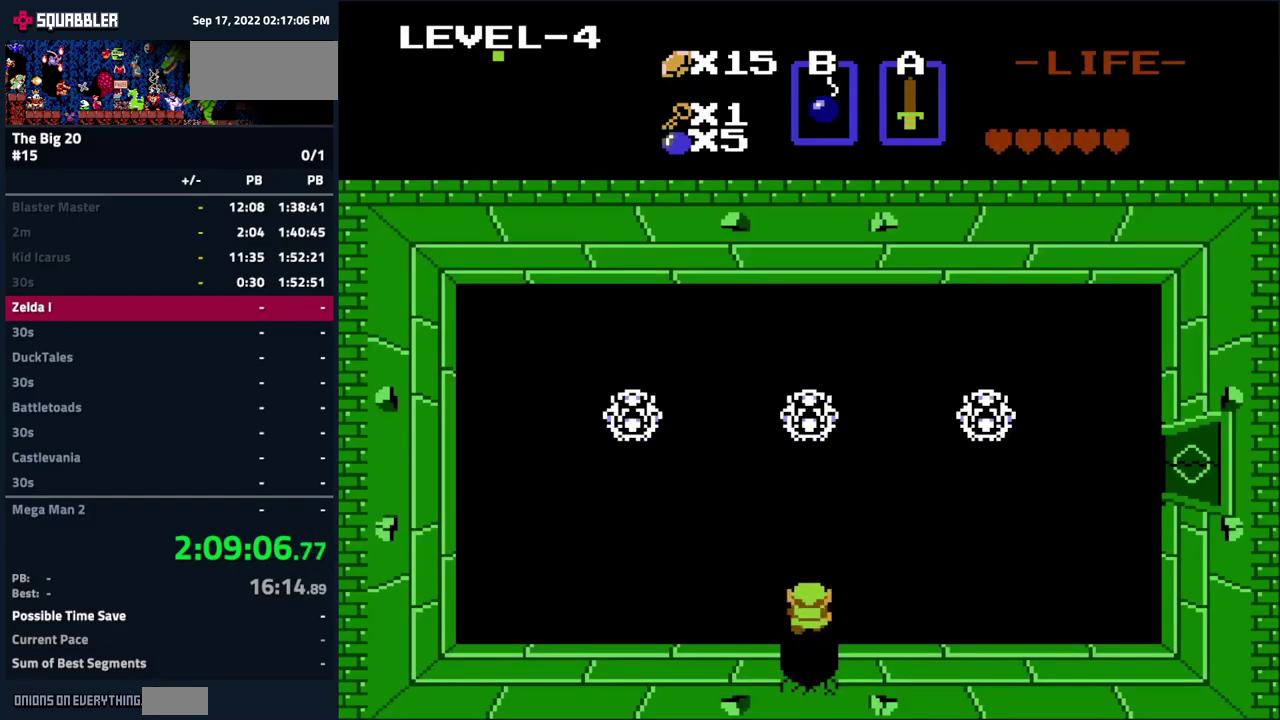
{"buttons": ["DPAD_LEFT"], "events": []}
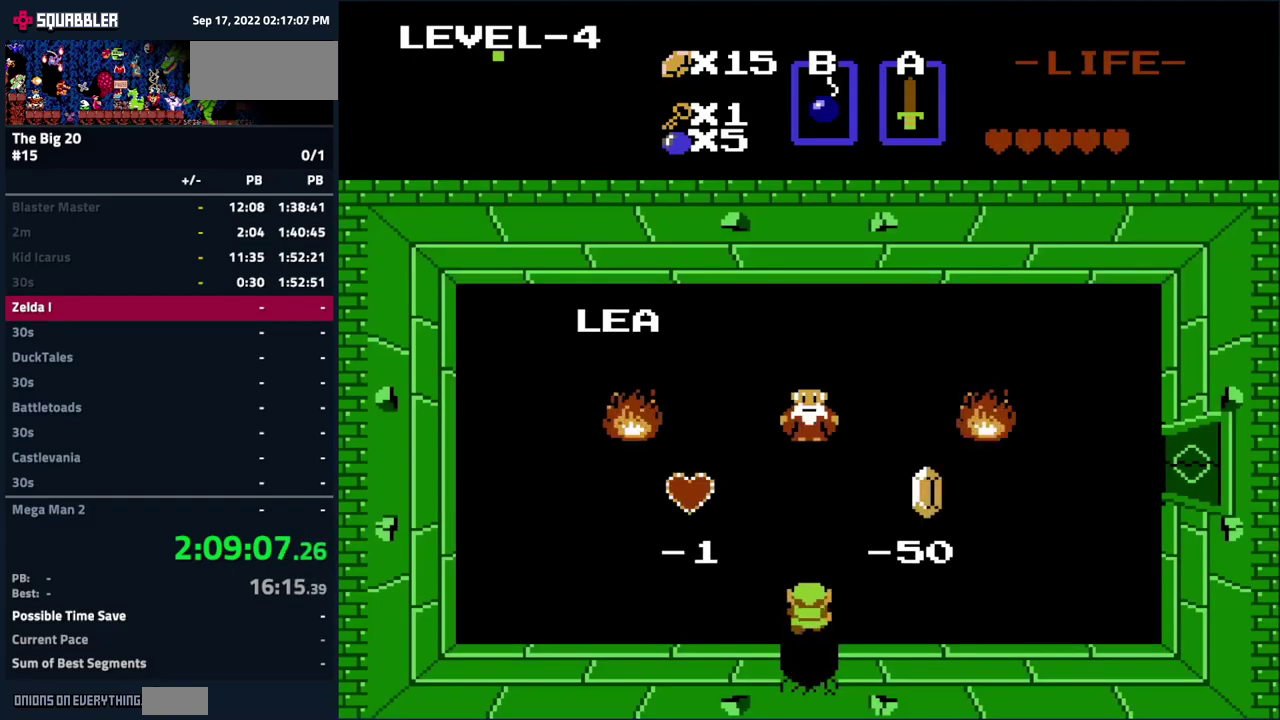
{"buttons": ["DPAD_LEFT"], "events": []}
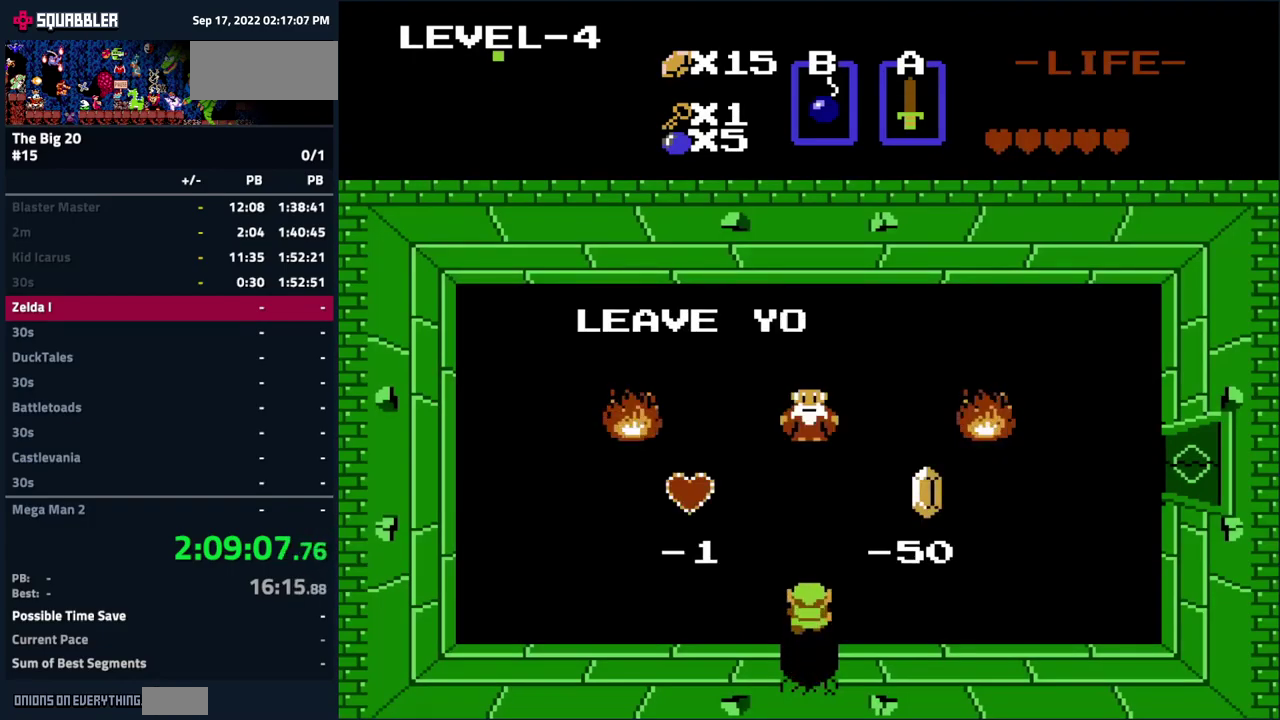
{"buttons": ["DPAD_LEFT"], "events": []}
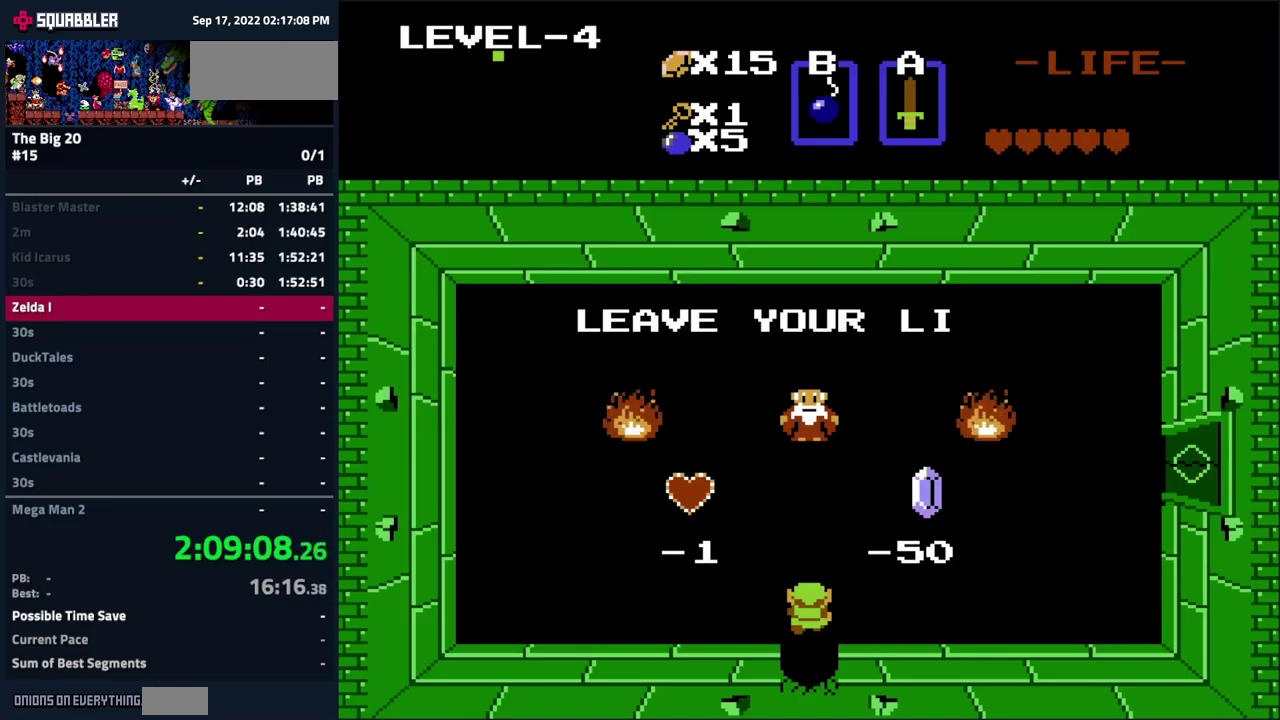
{"buttons": ["DPAD_LEFT"], "events": []}
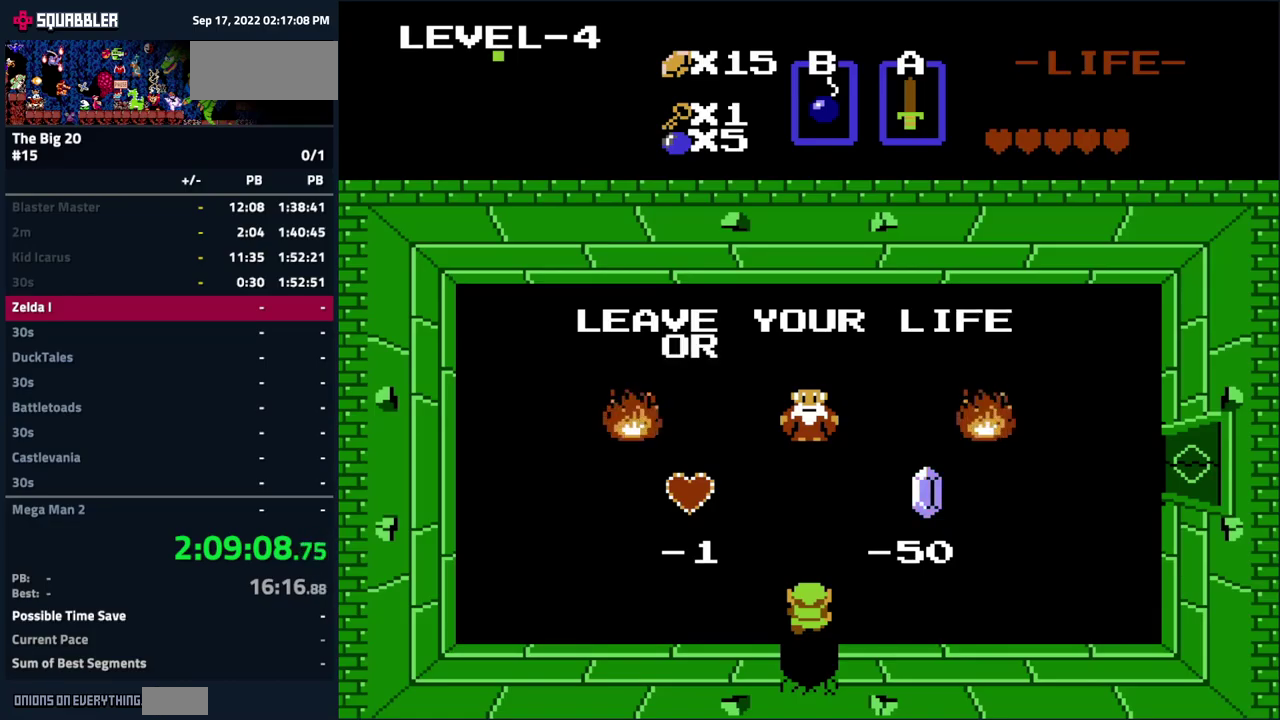
{"buttons": ["DPAD_LEFT"], "events": []}
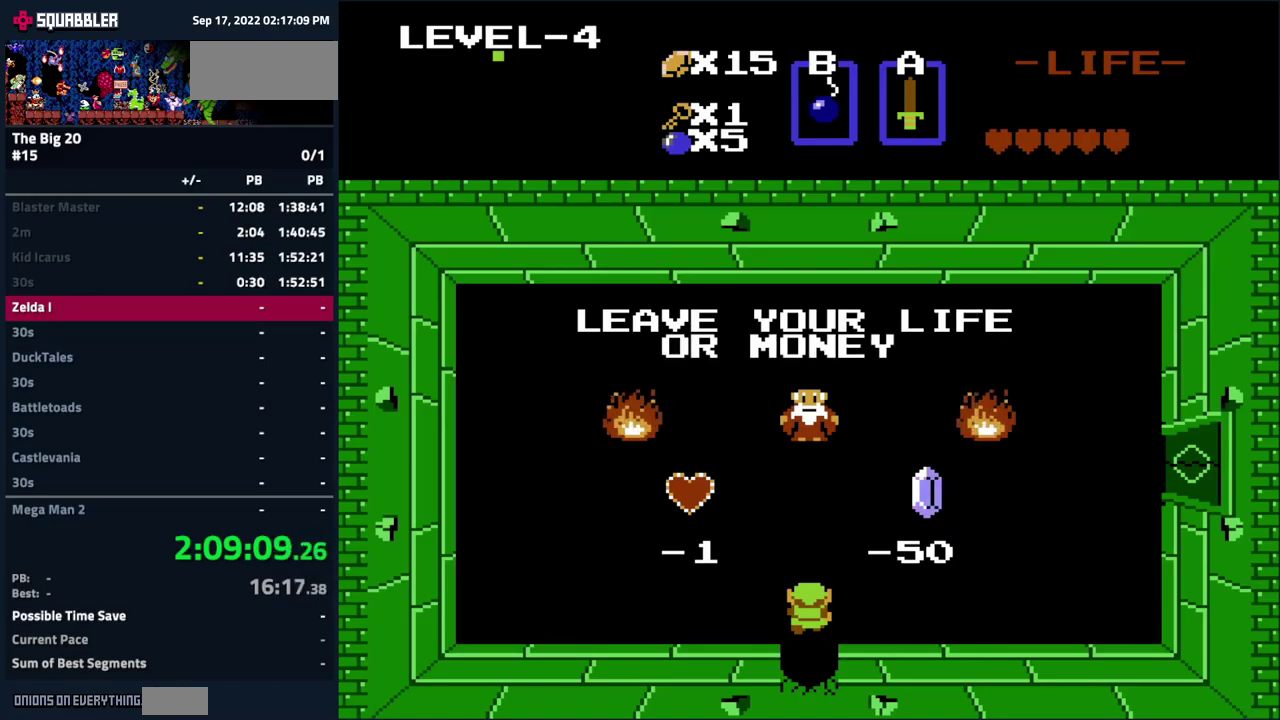
{"buttons": ["DPAD_LEFT"], "events": []}
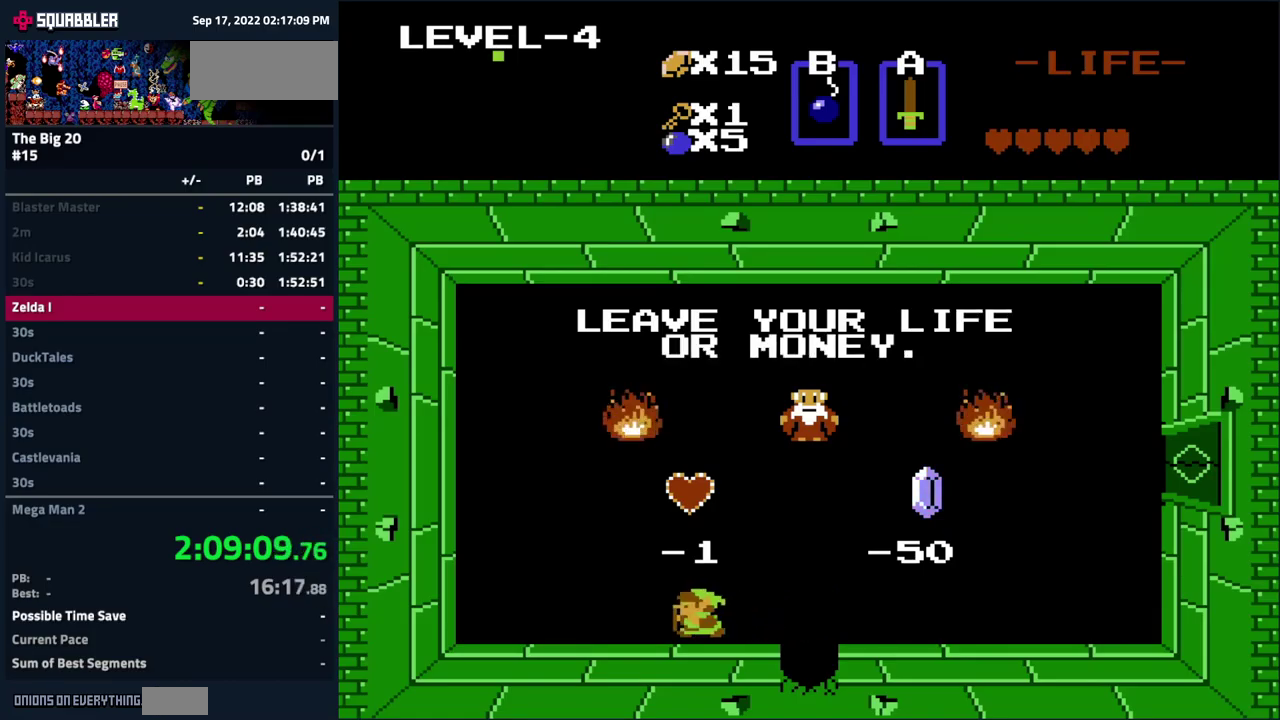
{"buttons": ["DPAD_LEFT"], "events": []}
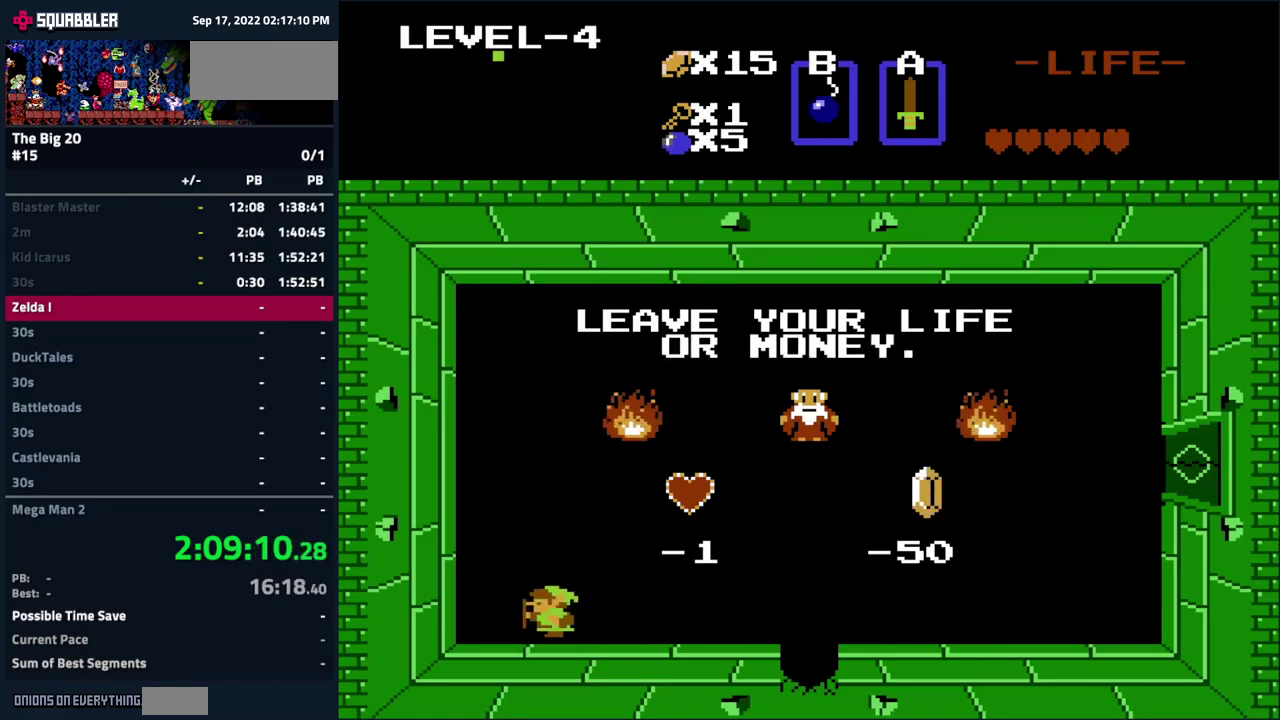
{"buttons": ["DPAD_UP"], "events": [[100, "DPAD_UP", "down"], [150, "DPAD_LEFT", "up"]]}
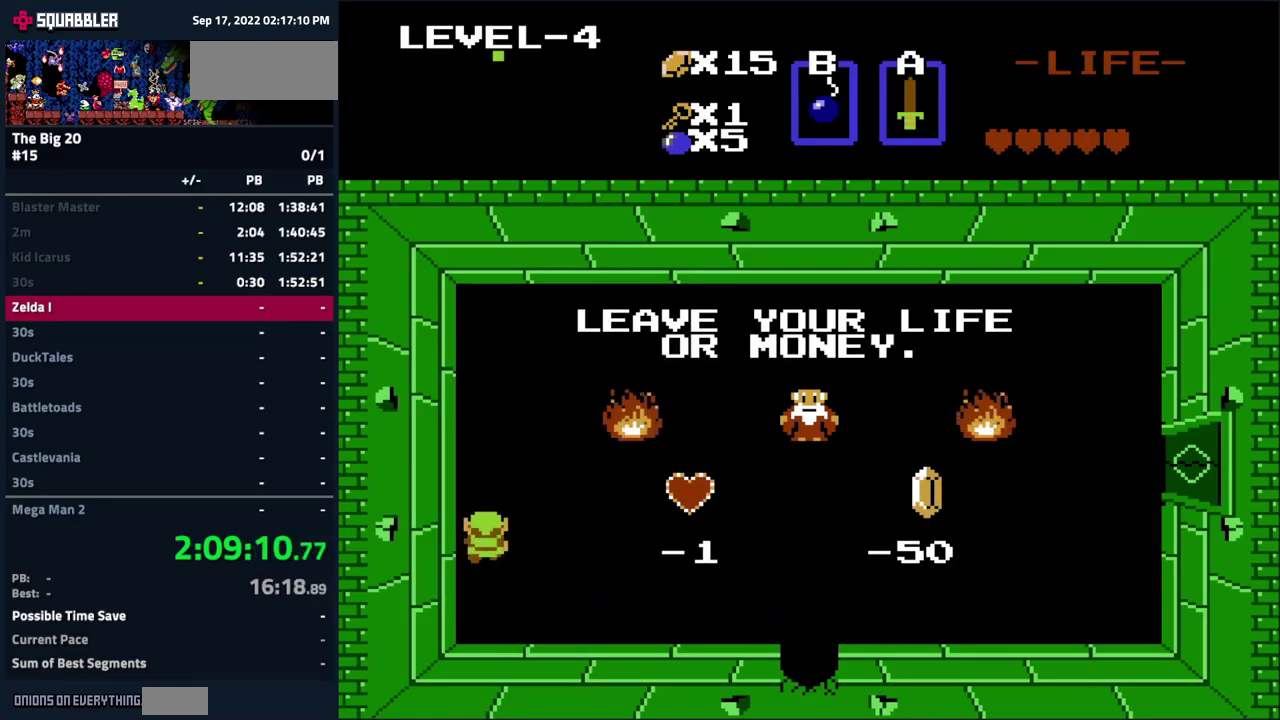
{"buttons": ["DPAD_RIGHT"], "events": [[134, "DPAD_RIGHT", "down"], [134, "DPAD_UP", "up"]]}
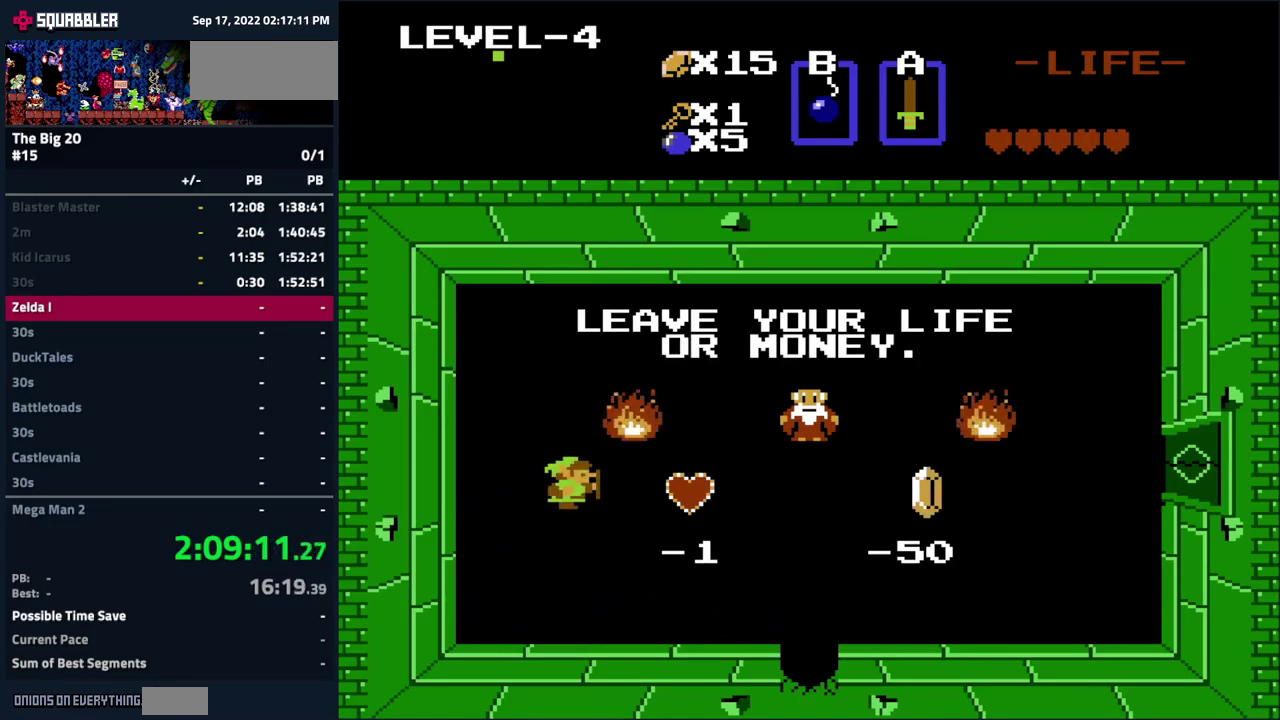
{"buttons": ["DPAD_RIGHT"], "events": []}
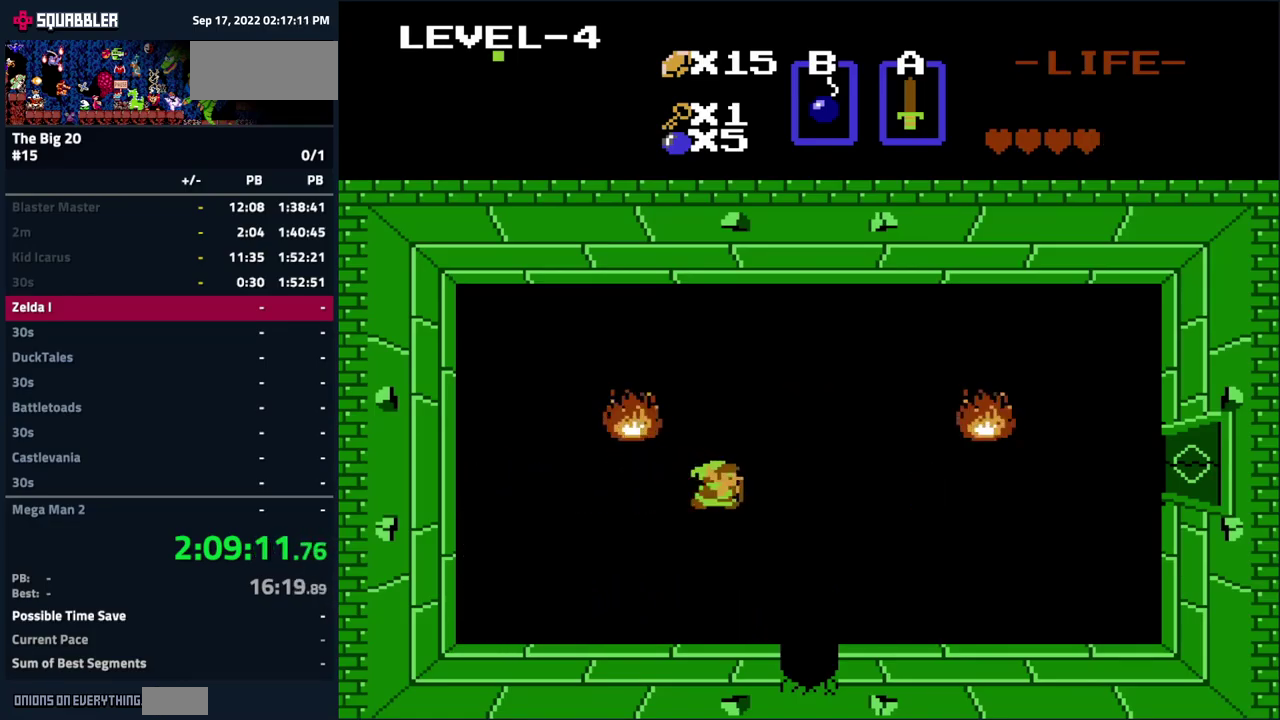
{"buttons": ["DPAD_RIGHT"], "events": []}
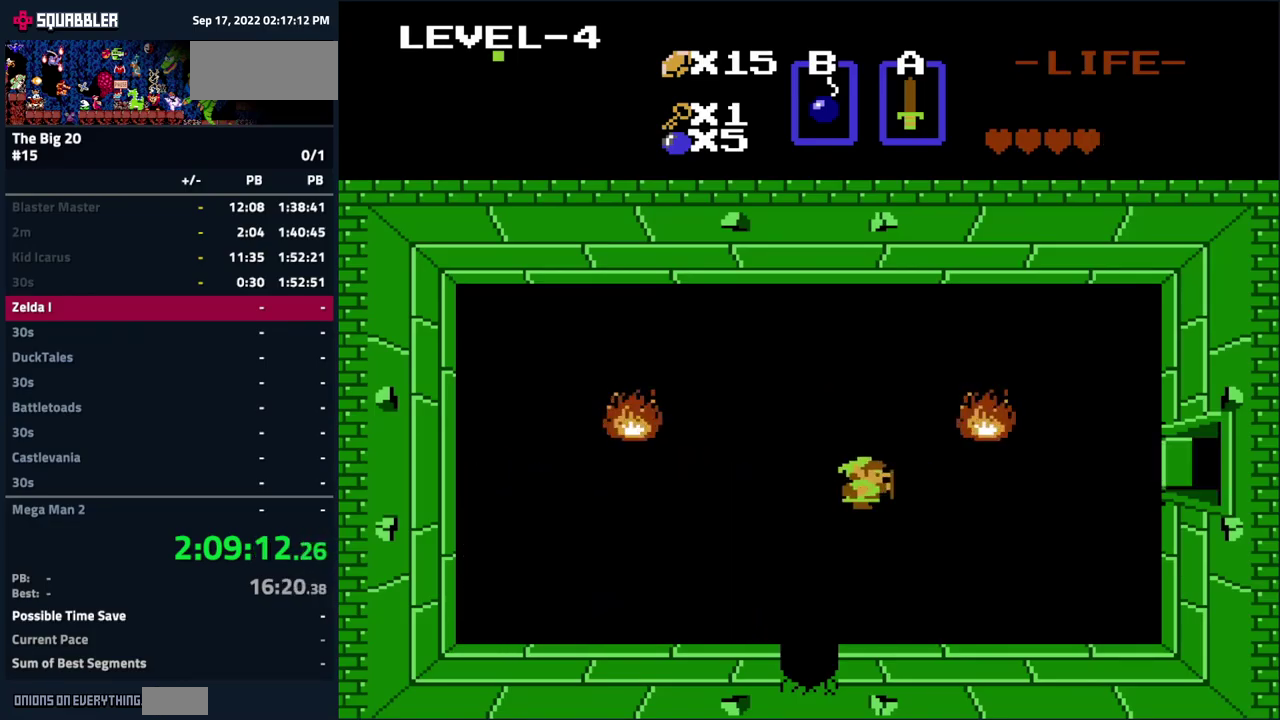
{"buttons": ["DPAD_RIGHT"], "events": []}
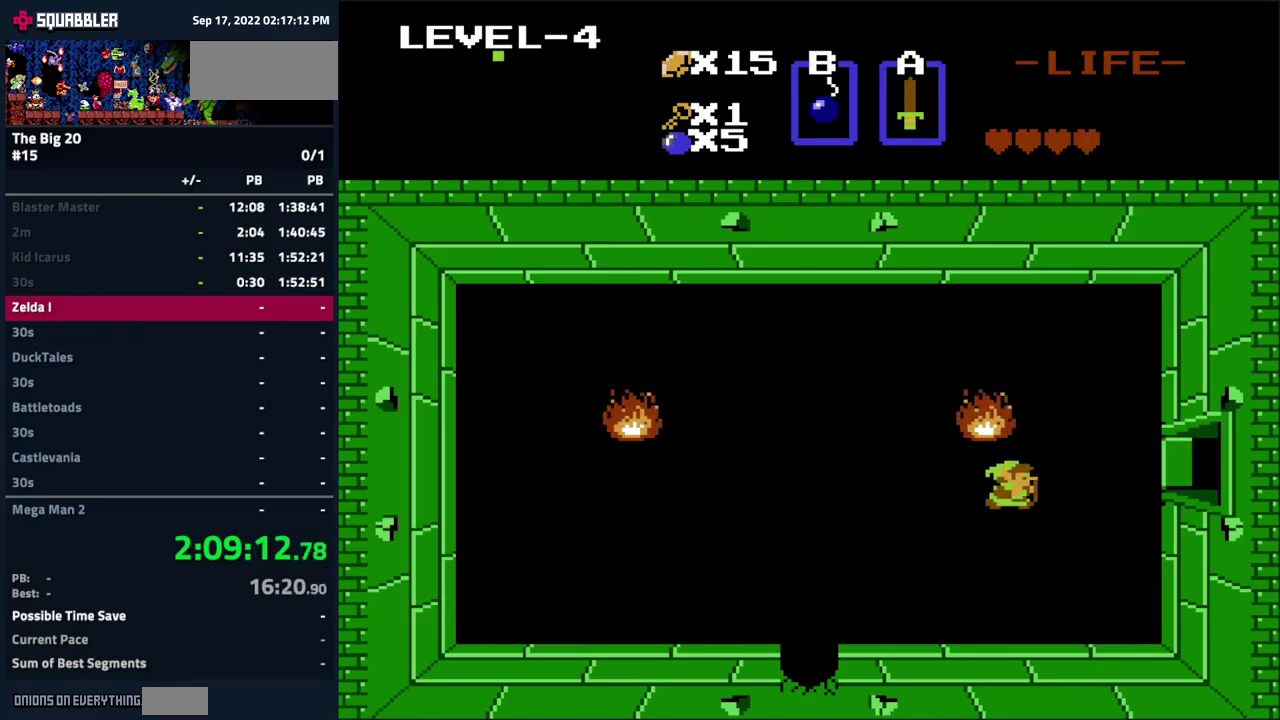
{"buttons": ["DPAD_UP", "DPAD_RIGHT"], "events": [[434, "DPAD_UP", "down"]]}
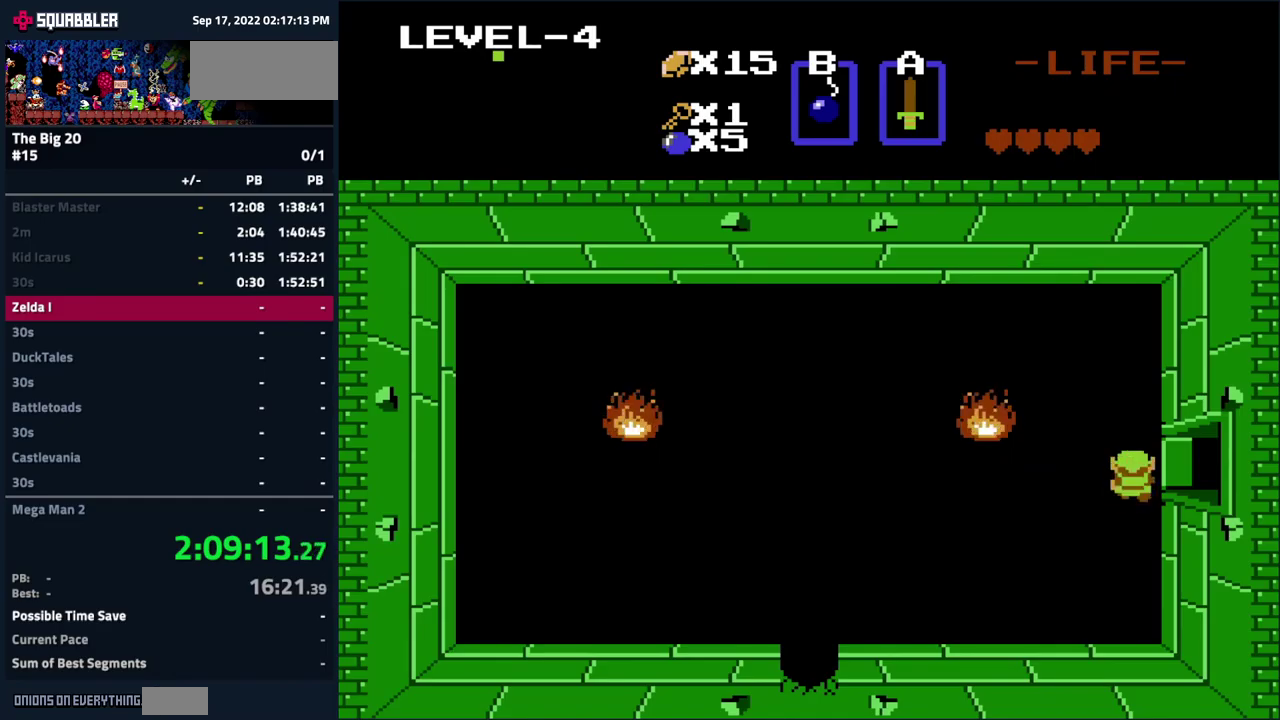
{"buttons": ["DPAD_RIGHT"], "events": [[33, "DPAD_UP", "up"]]}
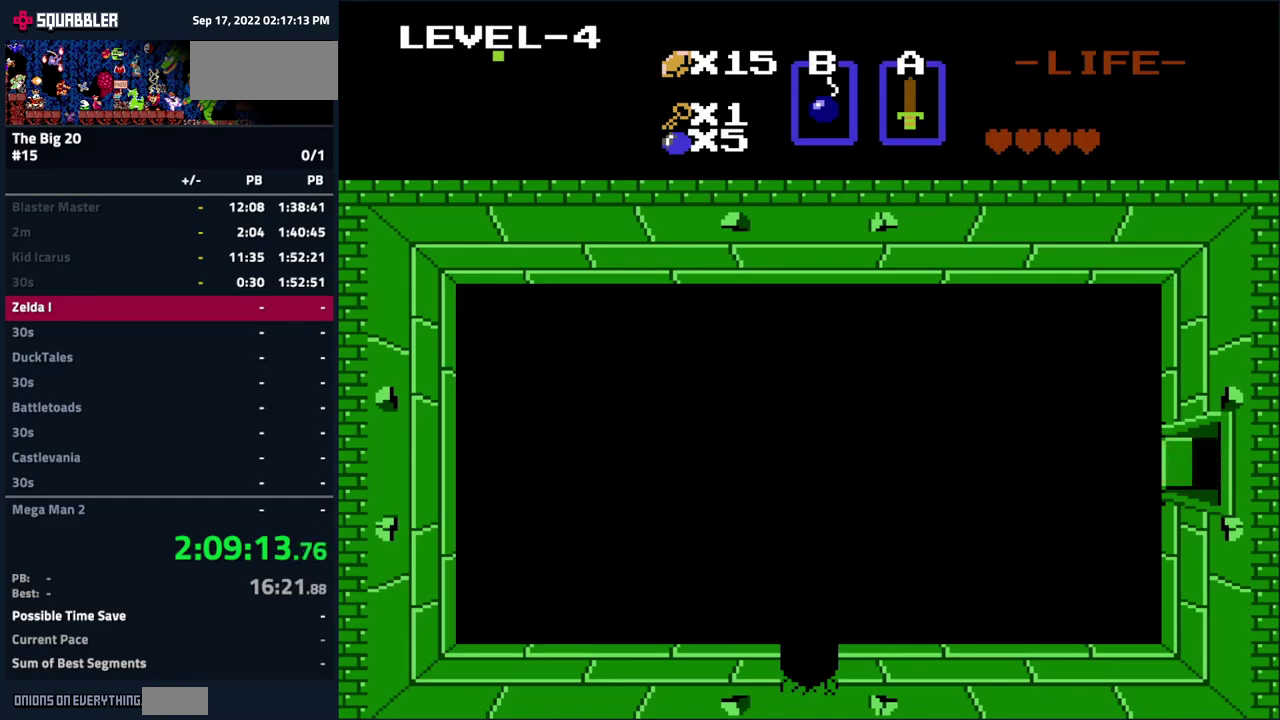
{"buttons": [], "events": [[400, "DPAD_RIGHT", "up"]]}
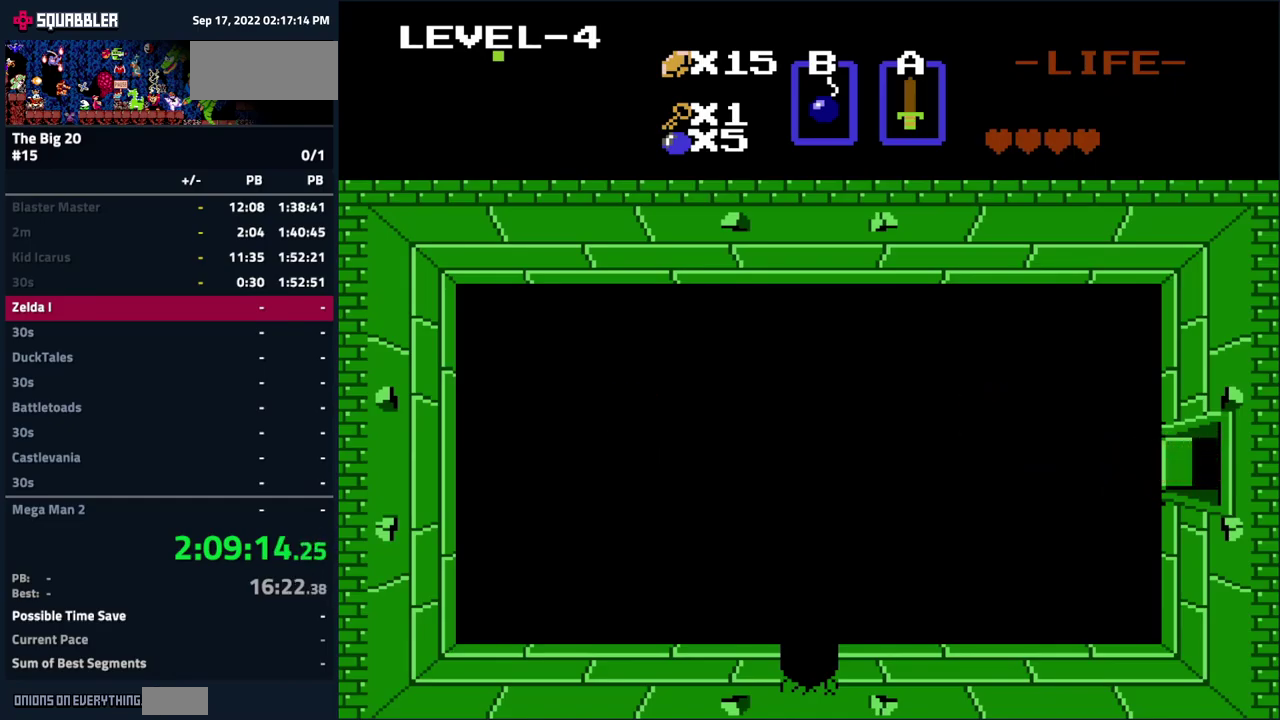
{"buttons": [], "events": []}
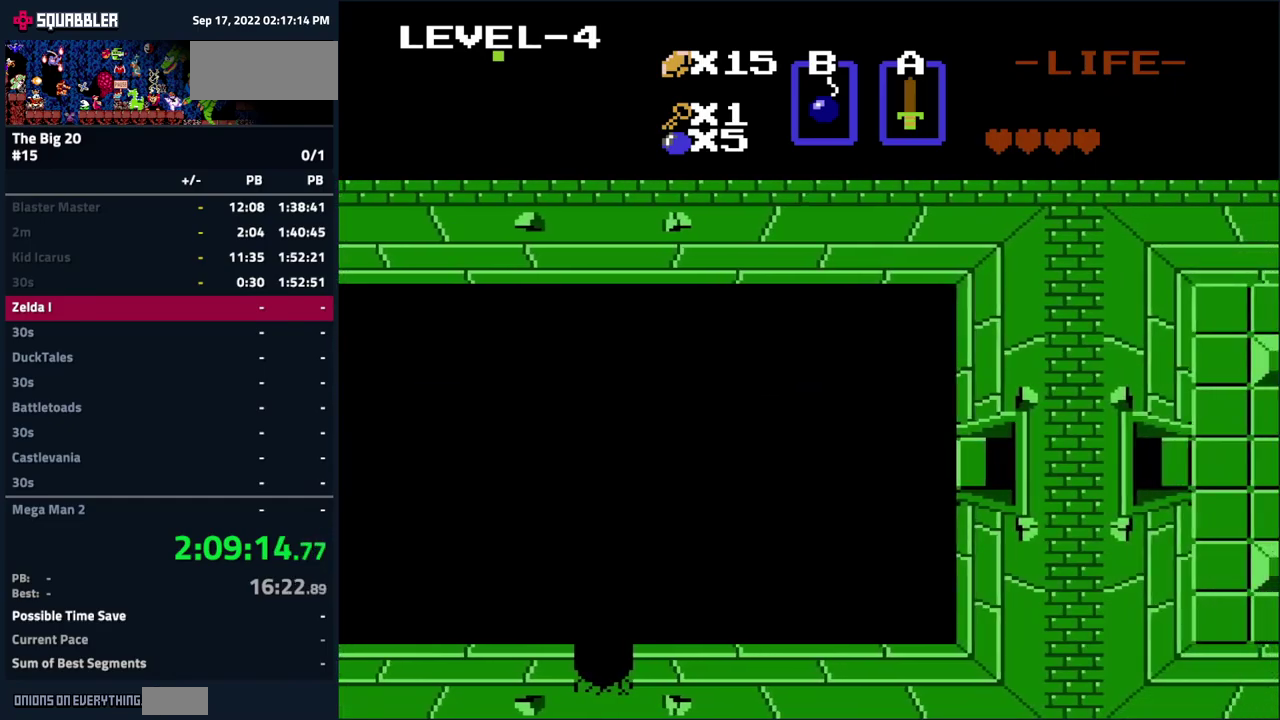
{"buttons": [], "events": []}